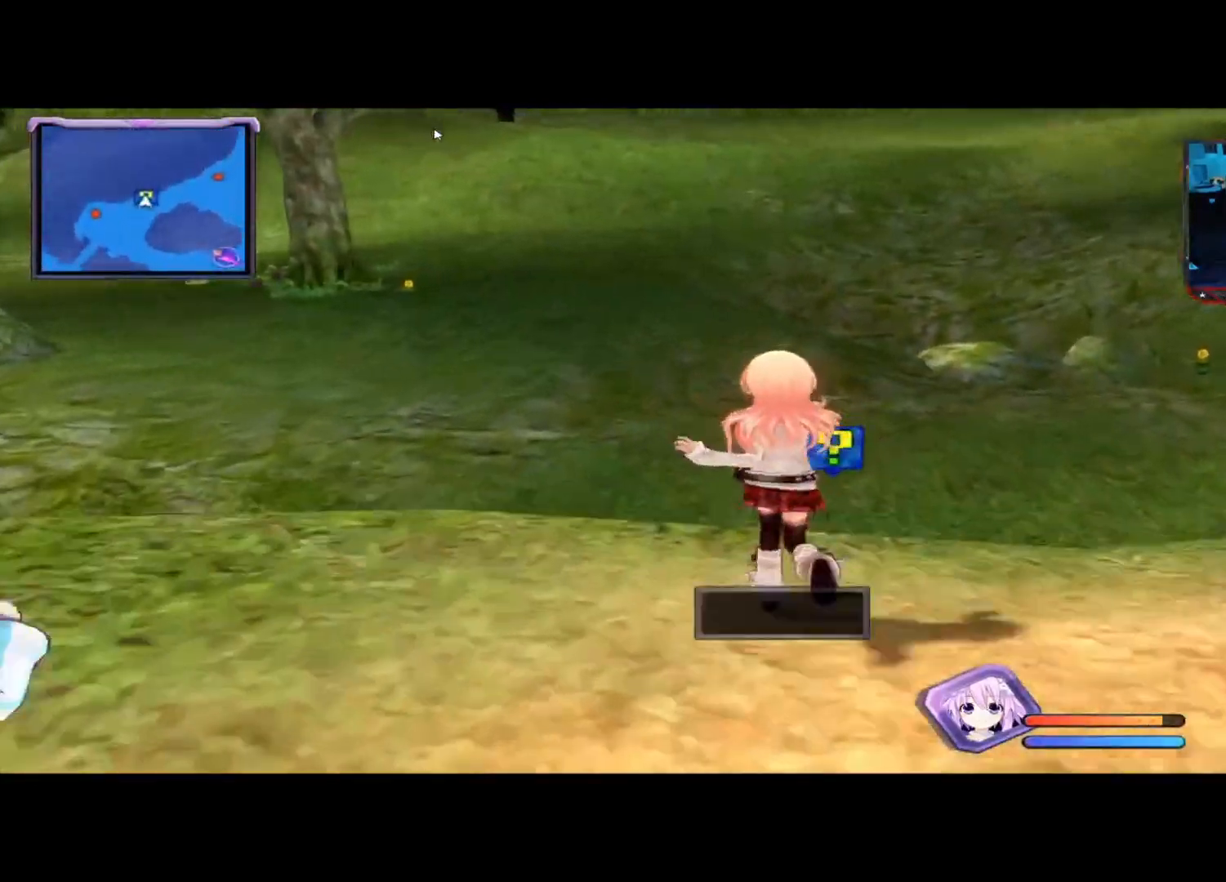
Gameplay with a controller (Xbox layout); each line is a JSON object with the inputs held at the frame after it. "events" lists button and stick changes between this image and that frame as [ms after this image, input, new state], when the widget could be followed in between. Not read: R3.
{"buttons": [], "left_stick": "down-left", "right_stick": "left", "events": [[83, "left_stick", "right"], [125, "A", "up"], [208, "left_stick", "down"], [292, "left_stick", "down-left"], [292, "right_stick", "left"]]}
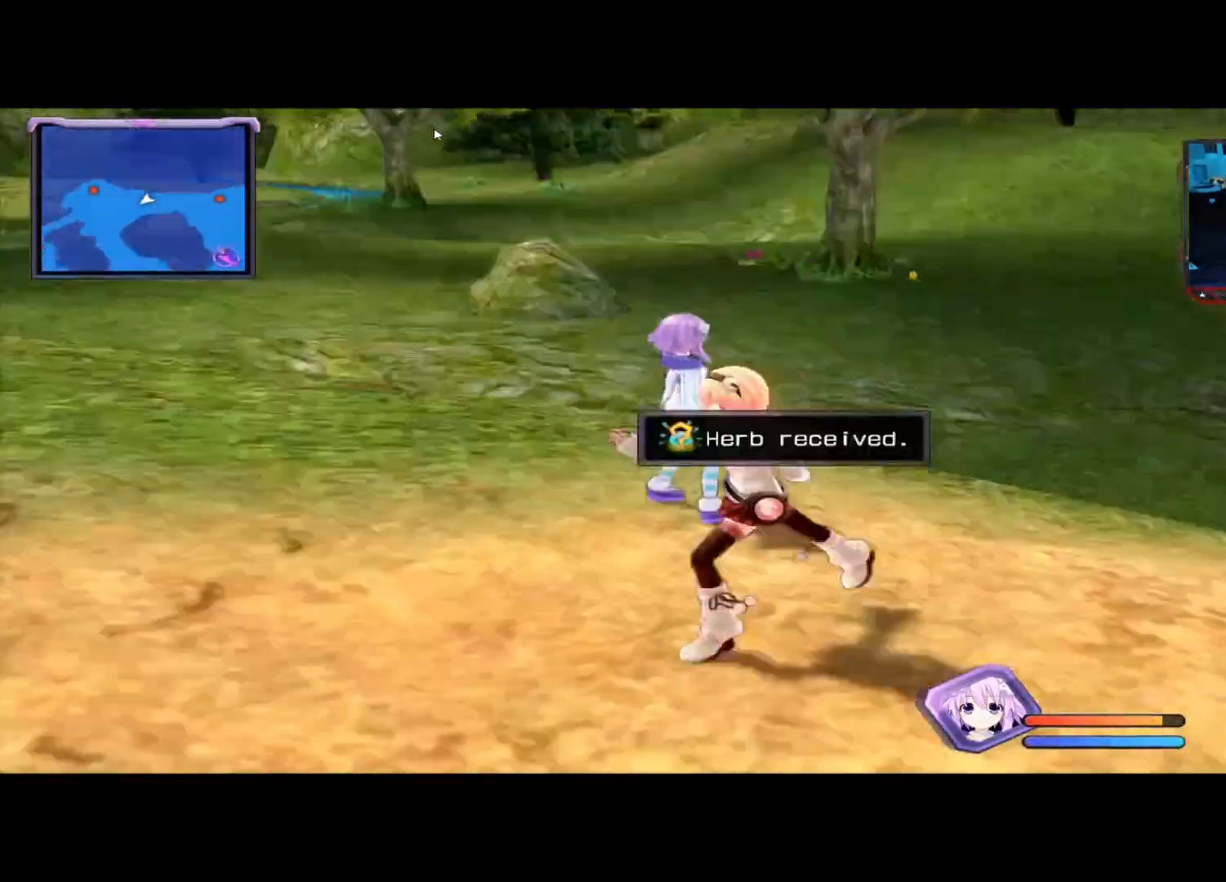
{"buttons": [], "left_stick": "left", "right_stick": "center", "events": [[375, "right_stick", "center"], [417, "left_stick", "left"]]}
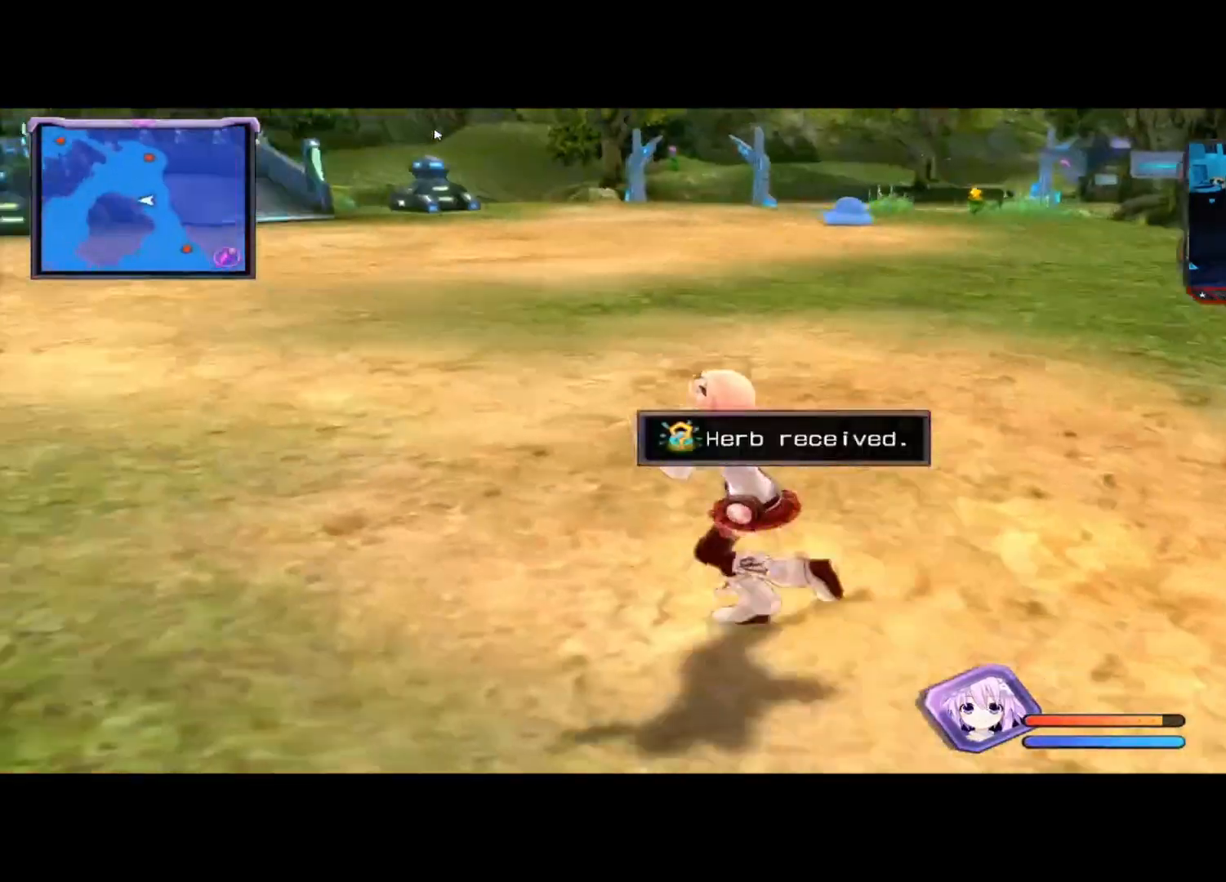
{"buttons": [], "left_stick": "up-left", "right_stick": "left", "events": [[83, "left_stick", "up-left"], [375, "right_stick", "left"]]}
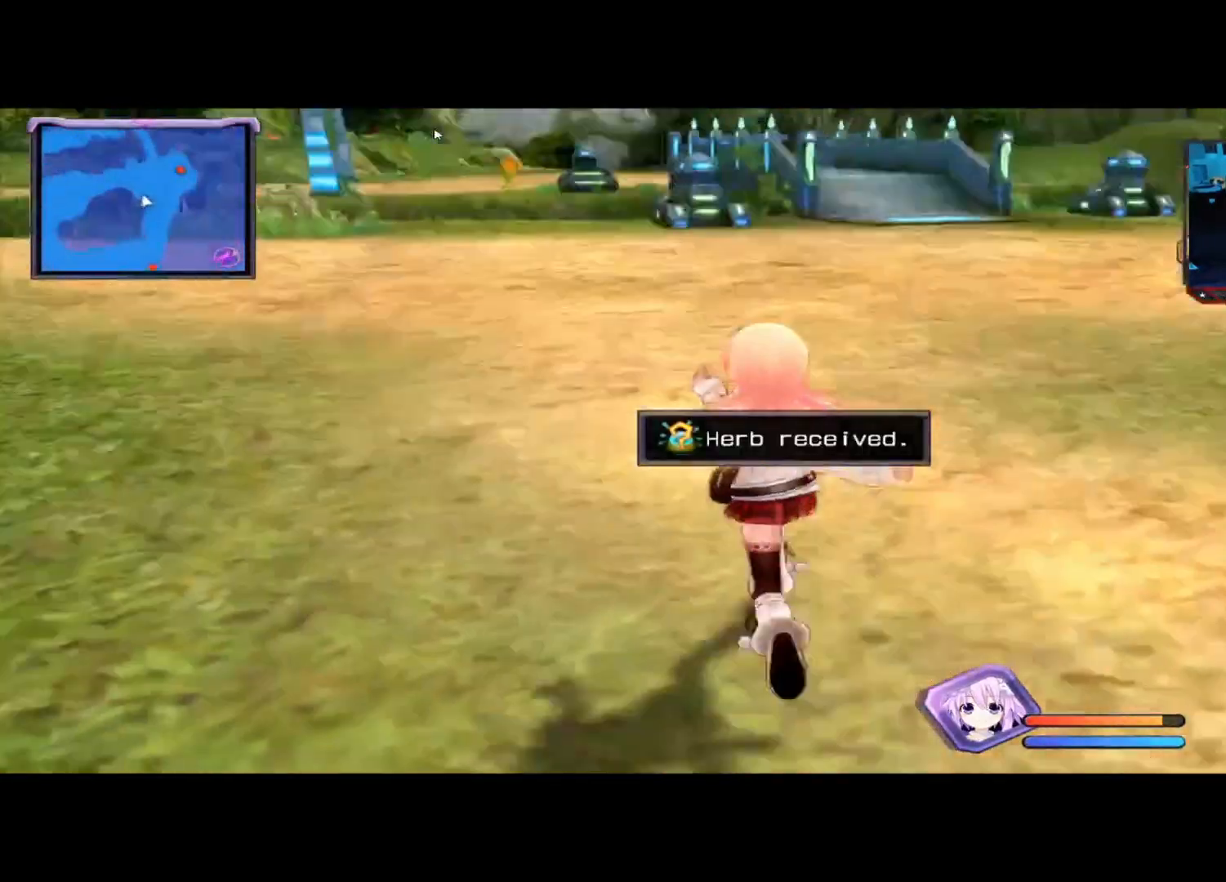
{"buttons": [], "left_stick": "up-right", "right_stick": "center", "events": [[83, "right_stick", "center"], [125, "left_stick", "up"], [292, "left_stick", "up-right"], [417, "right_stick", "left"], [500, "right_stick", "center"]]}
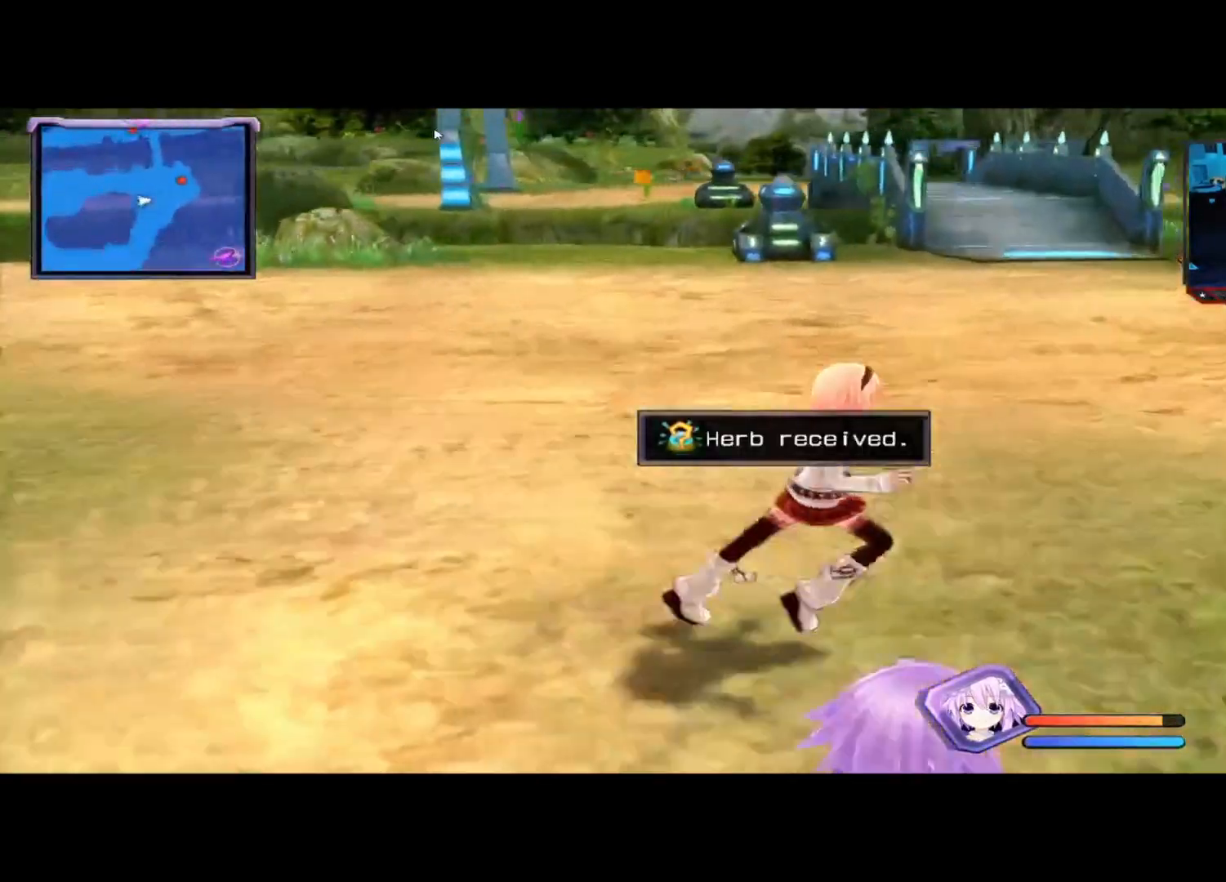
{"buttons": [], "left_stick": "up", "right_stick": "center", "events": [[458, "left_stick", "up"]]}
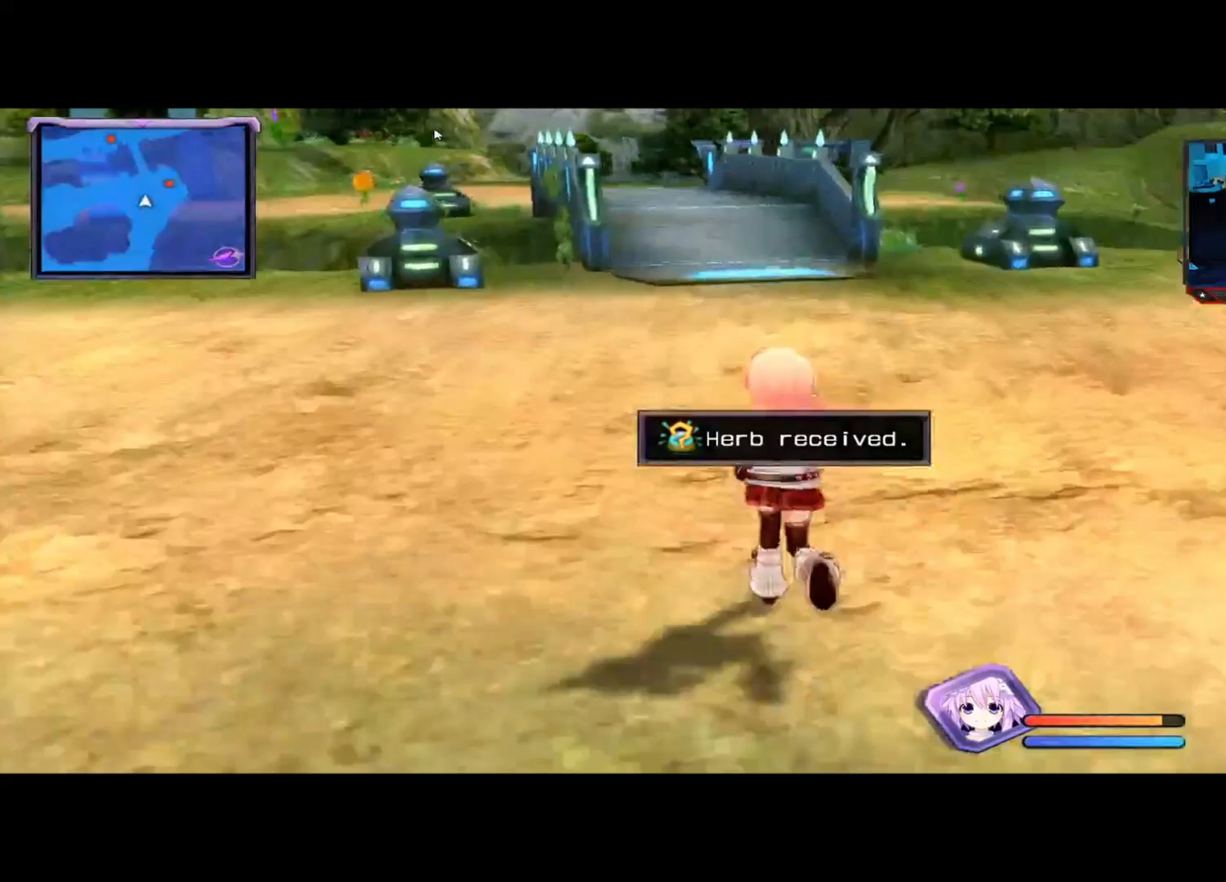
{"buttons": [], "left_stick": "up-left", "right_stick": "center", "events": [[167, "left_stick", "up-left"]]}
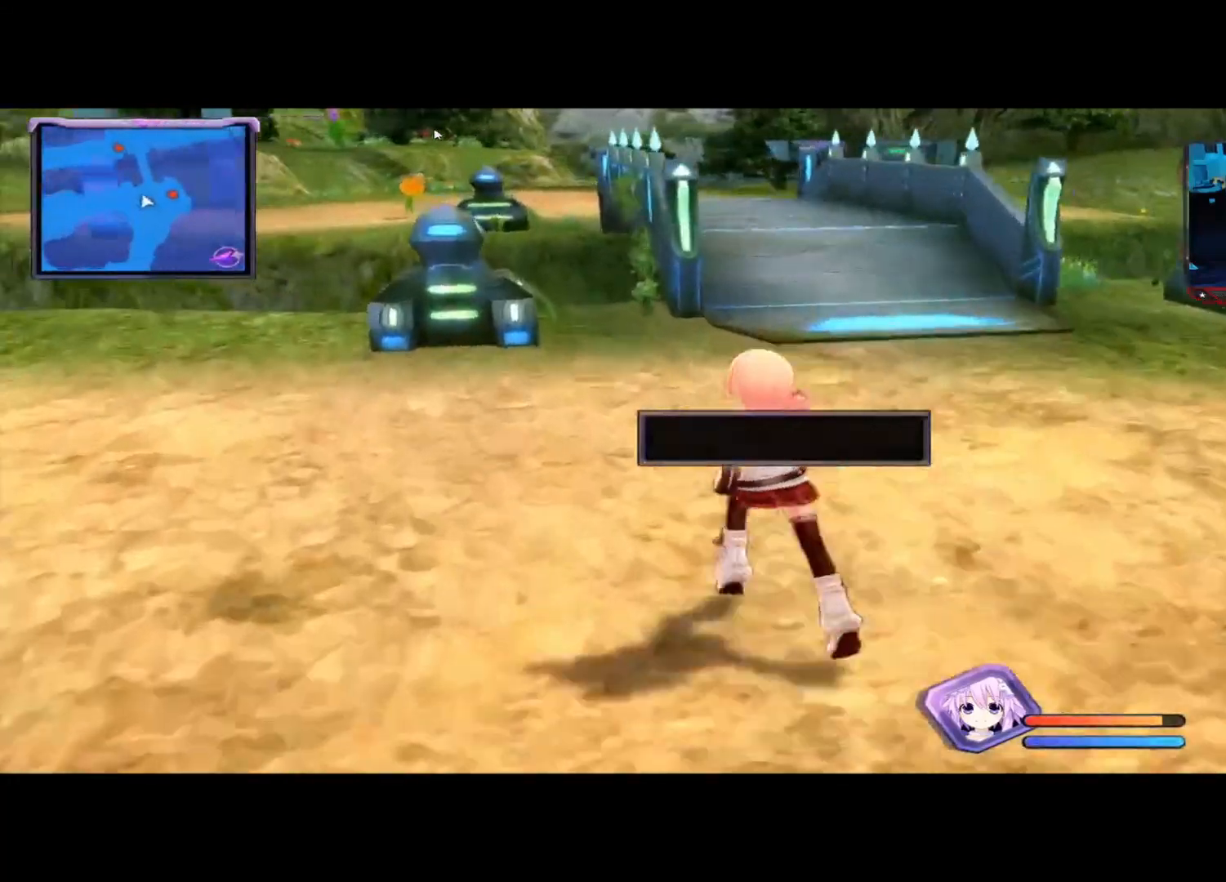
{"buttons": [], "left_stick": "up-right", "right_stick": "center", "events": [[208, "left_stick", "up-right"]]}
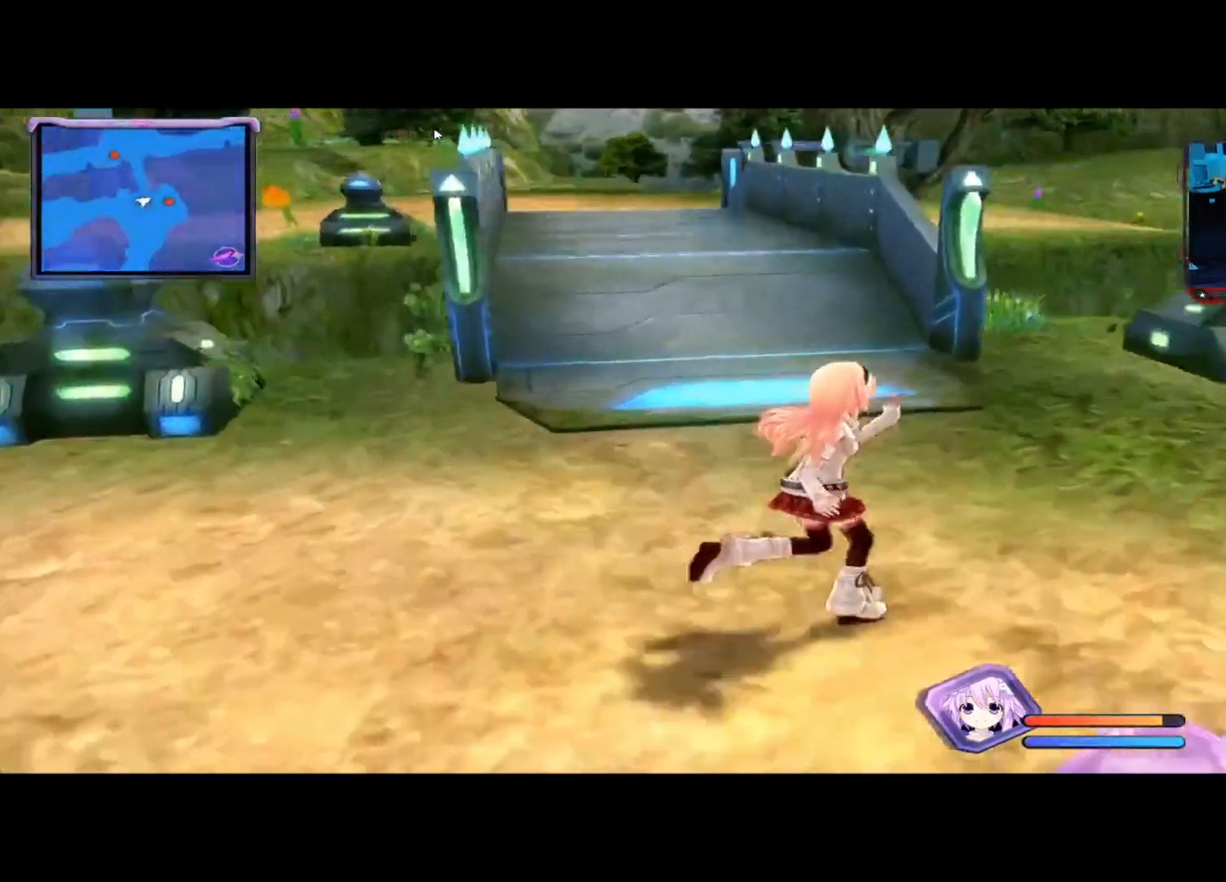
{"buttons": [], "left_stick": "up", "right_stick": "center", "events": [[42, "right_stick", "down-left"], [250, "left_stick", "up"], [292, "right_stick", "center"]]}
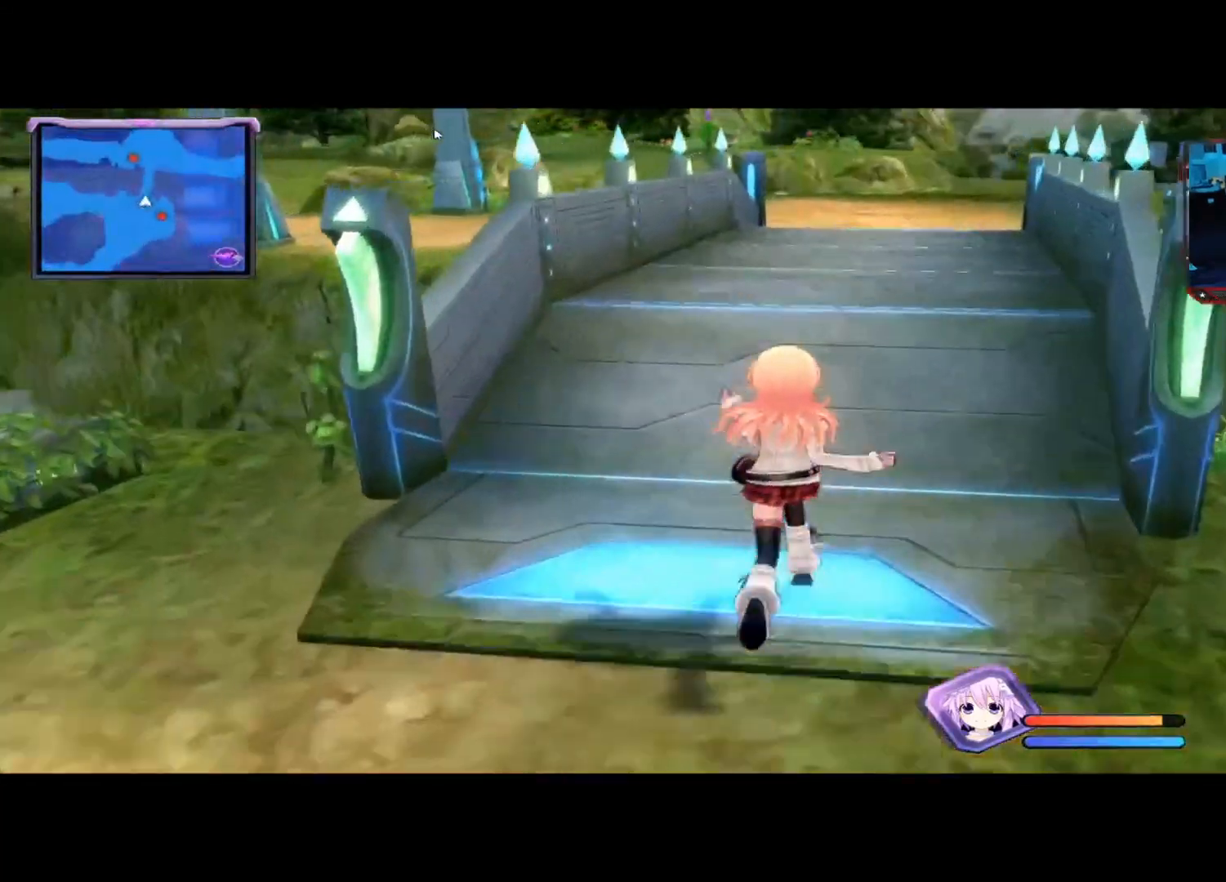
{"buttons": [], "left_stick": "up", "right_stick": "center", "events": []}
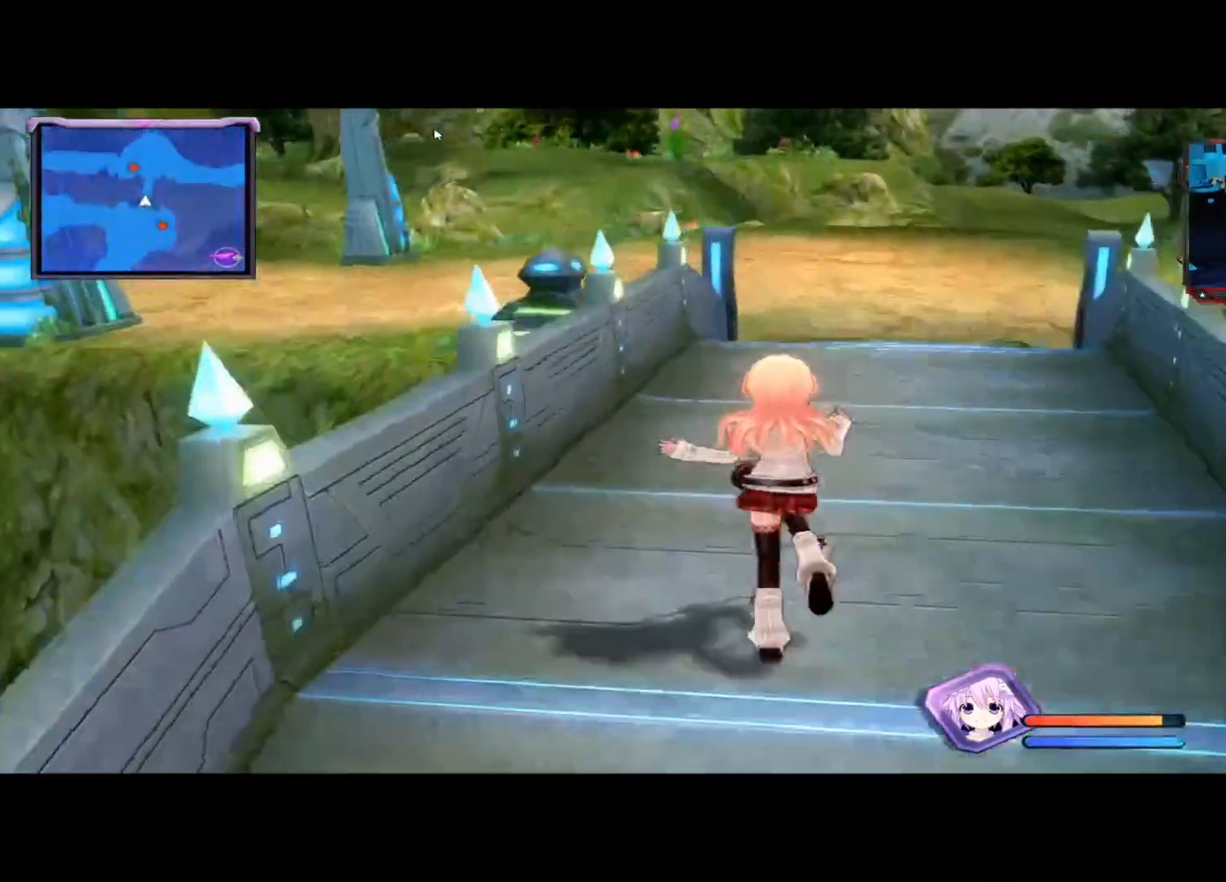
{"buttons": [], "left_stick": "up", "right_stick": "center", "events": [[375, "right_stick", "right"], [458, "right_stick", "center"]]}
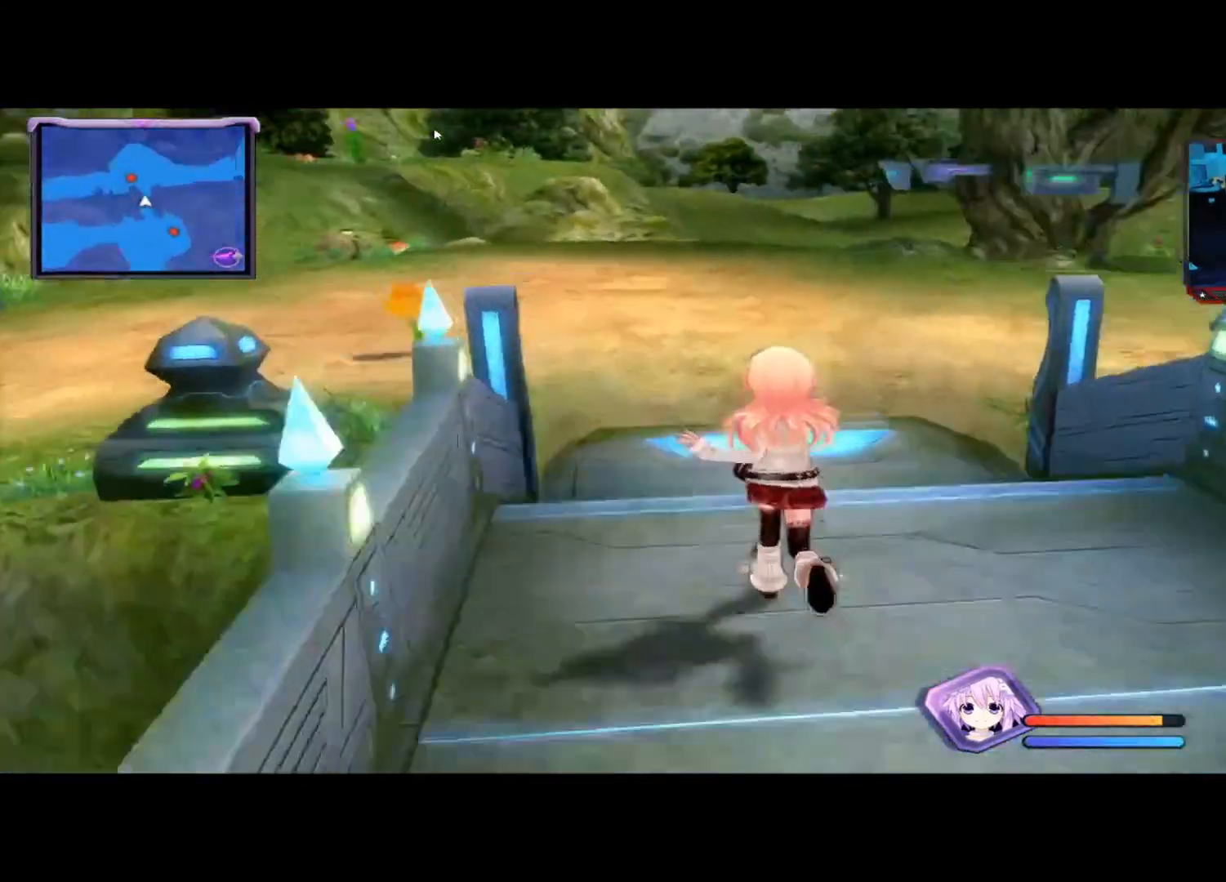
{"buttons": [], "left_stick": "up", "right_stick": "right", "events": [[417, "right_stick", "right"]]}
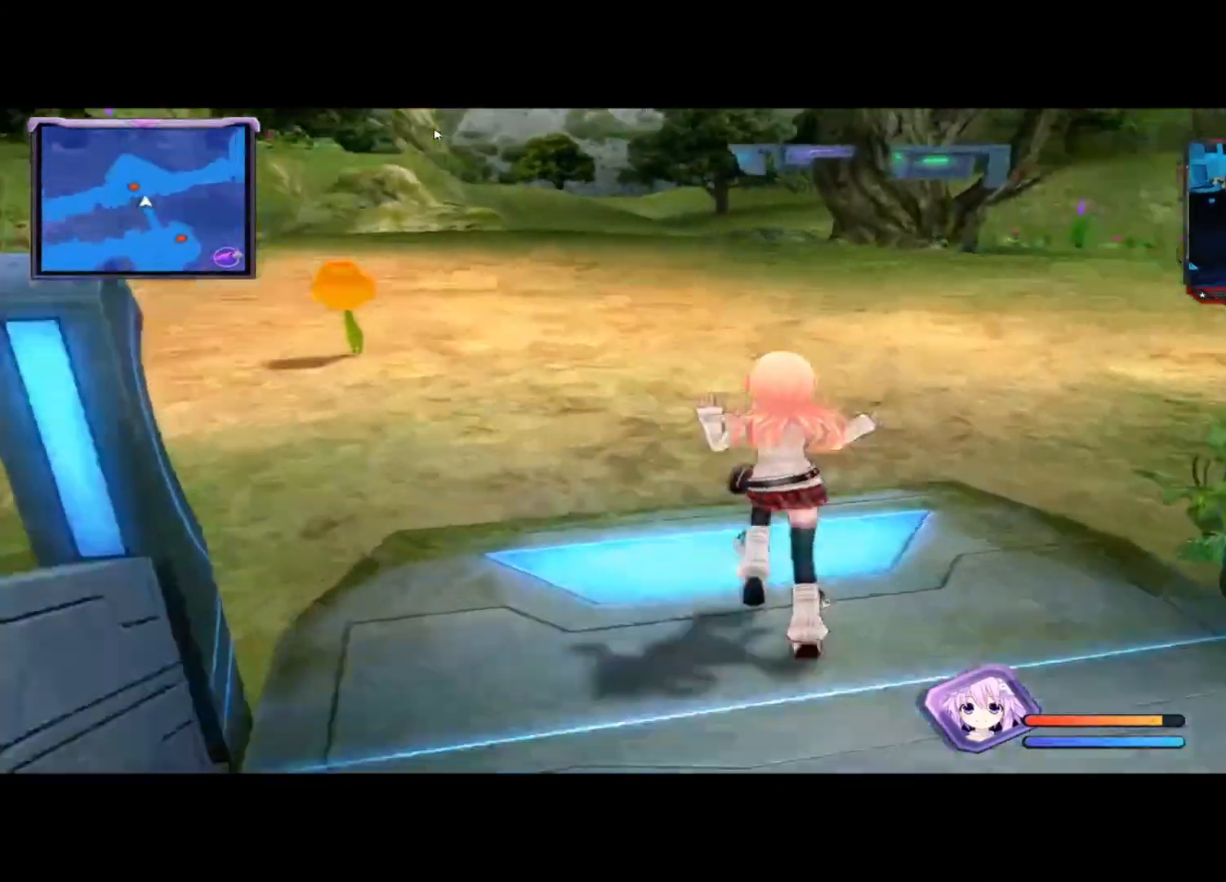
{"buttons": [], "left_stick": "up", "right_stick": "right", "events": [[125, "right_stick", "center"], [250, "right_stick", "right"]]}
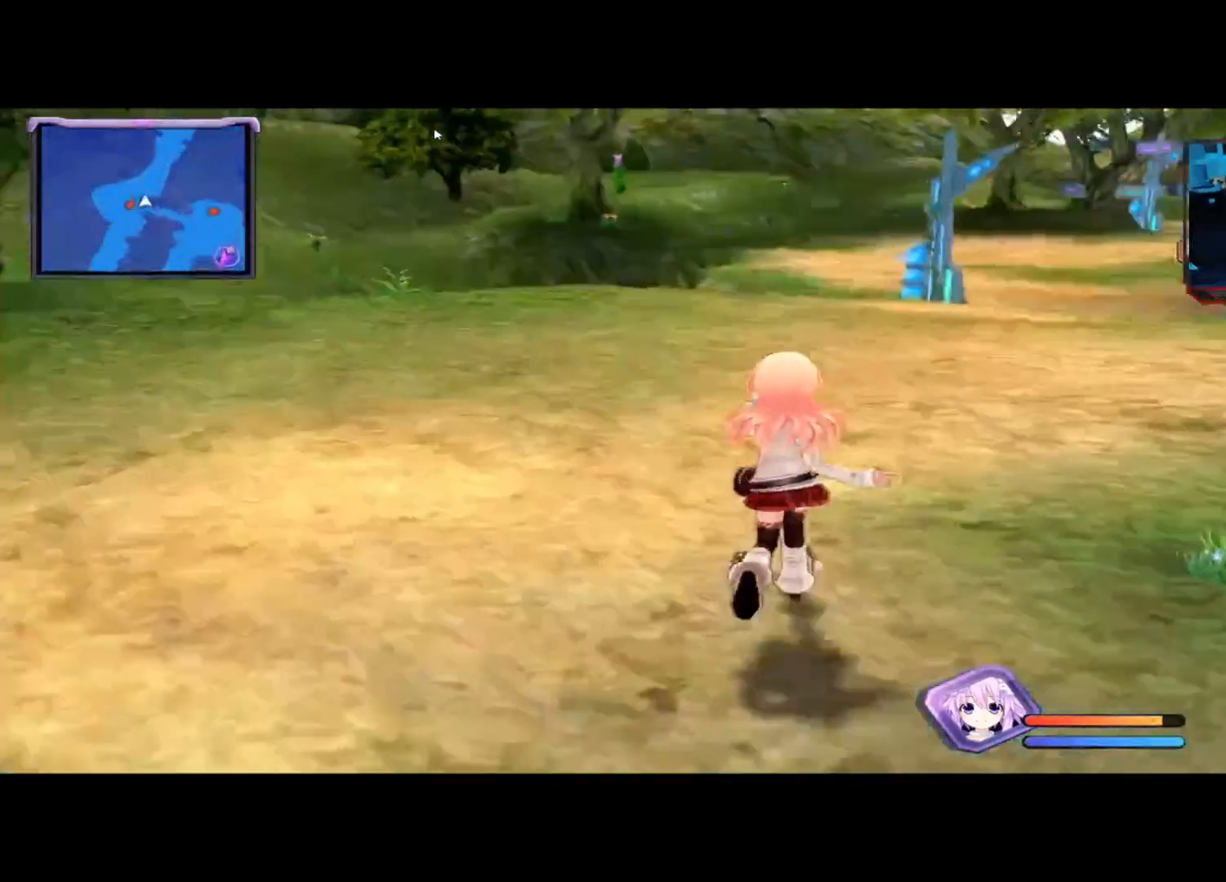
{"buttons": [], "left_stick": "up", "right_stick": "center", "events": [[42, "right_stick", "center"], [208, "right_stick", "right"], [417, "right_stick", "center"]]}
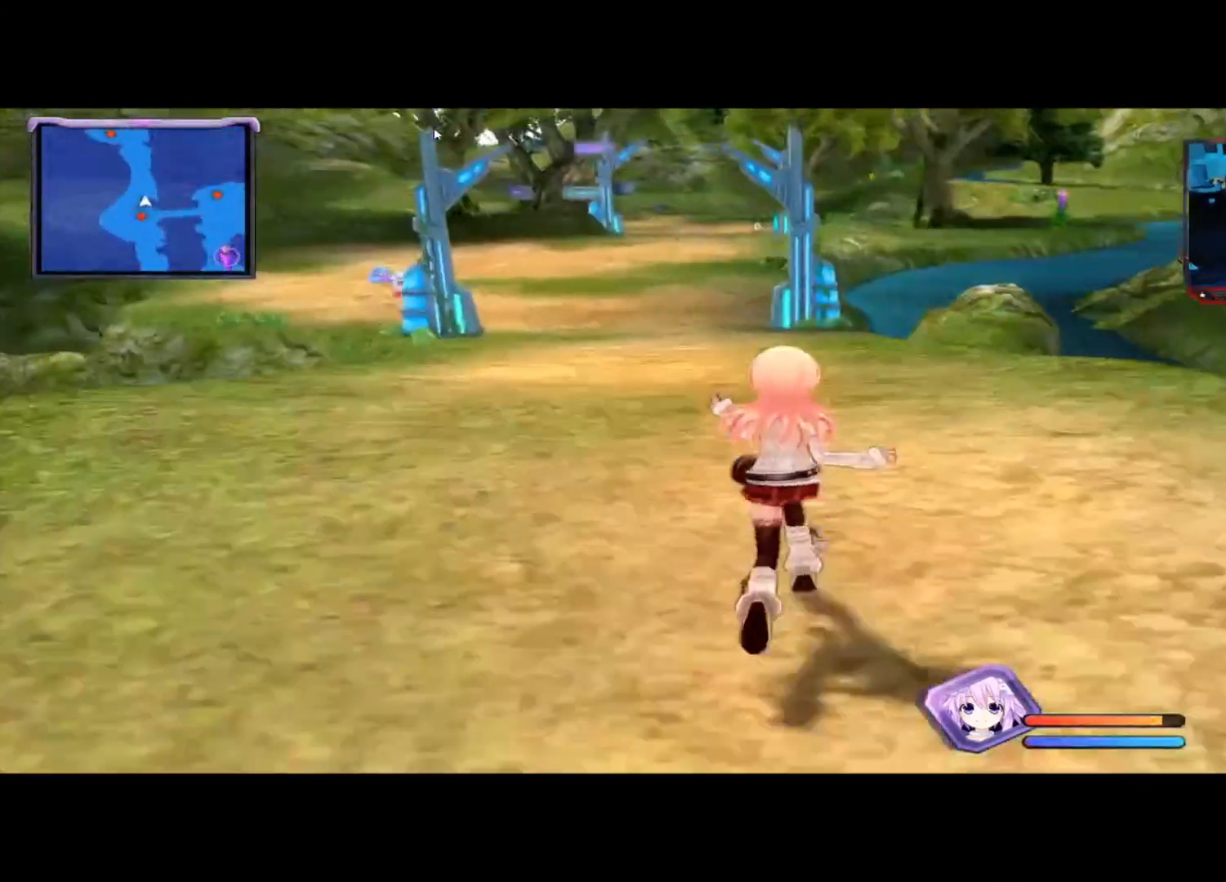
{"buttons": [], "left_stick": "up", "right_stick": "center", "events": []}
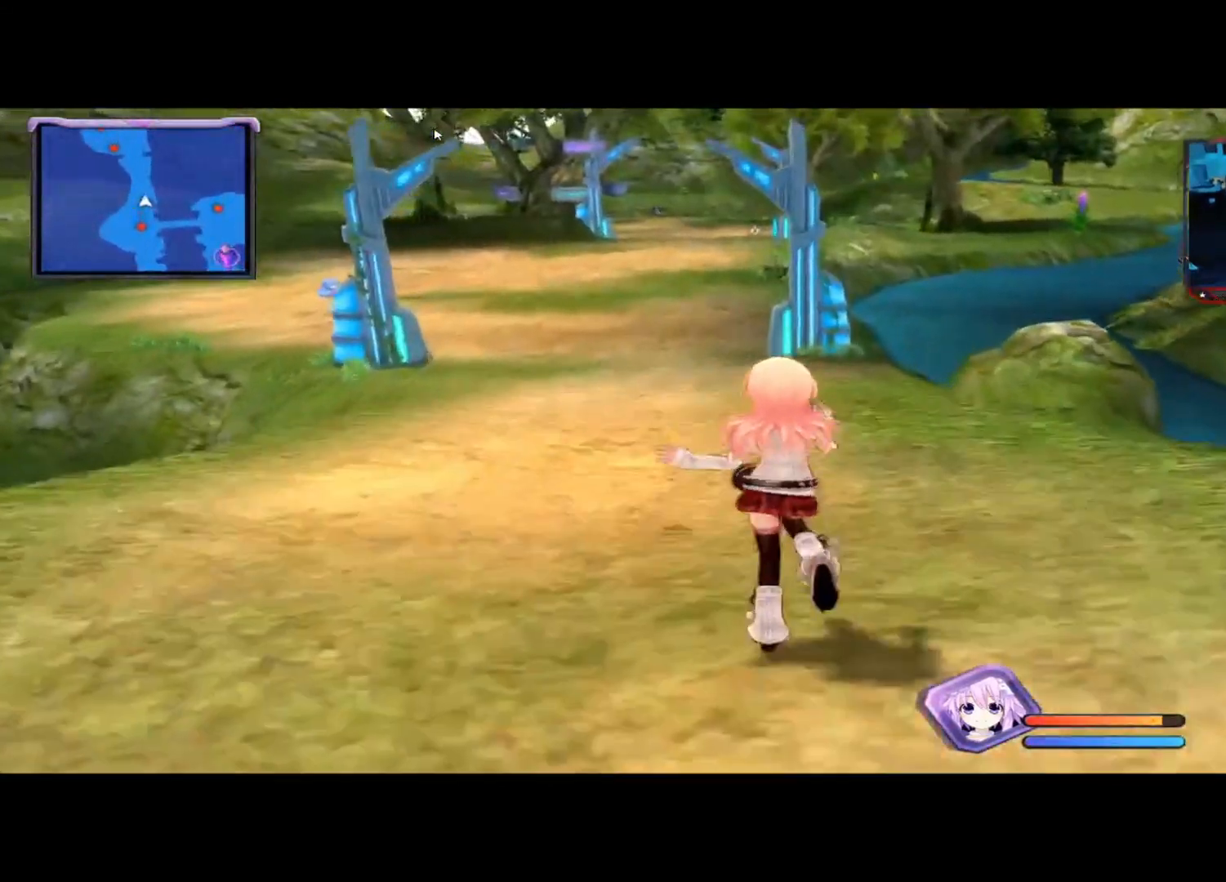
{"buttons": [], "left_stick": "up", "right_stick": "center", "events": [[250, "right_stick", "left"], [333, "right_stick", "center"]]}
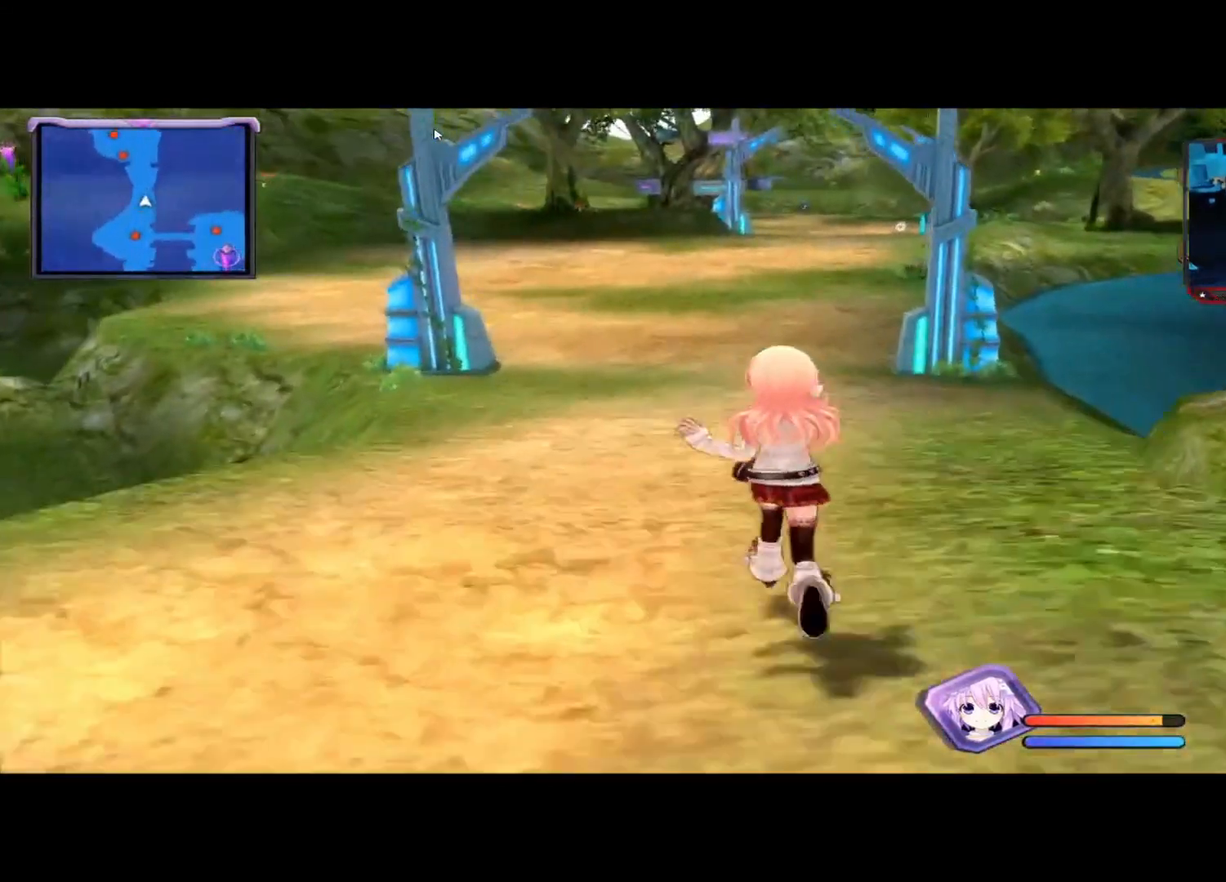
{"buttons": [], "left_stick": "up", "right_stick": "center", "events": []}
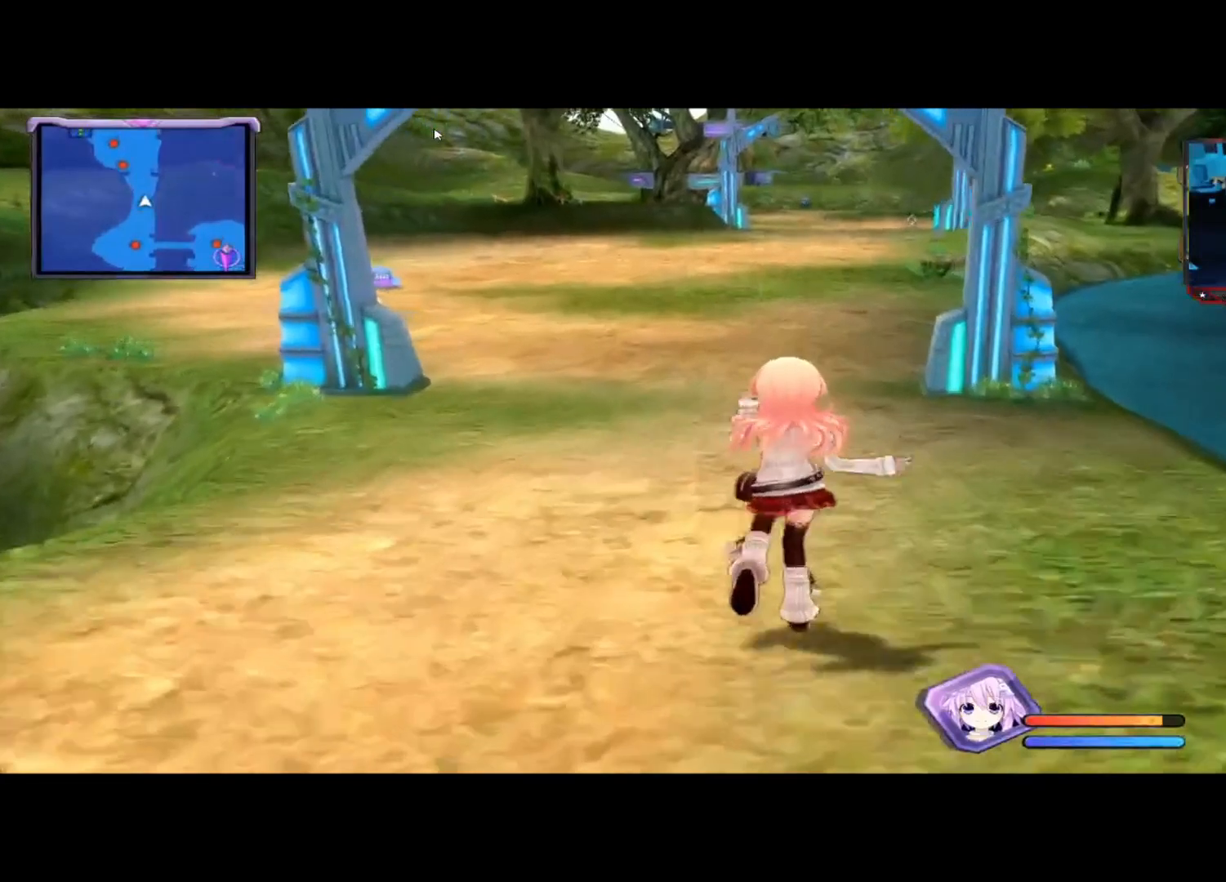
{"buttons": [], "left_stick": "up", "right_stick": "down", "events": [[167, "right_stick", "up"], [333, "right_stick", "center"], [458, "right_stick", "down"]]}
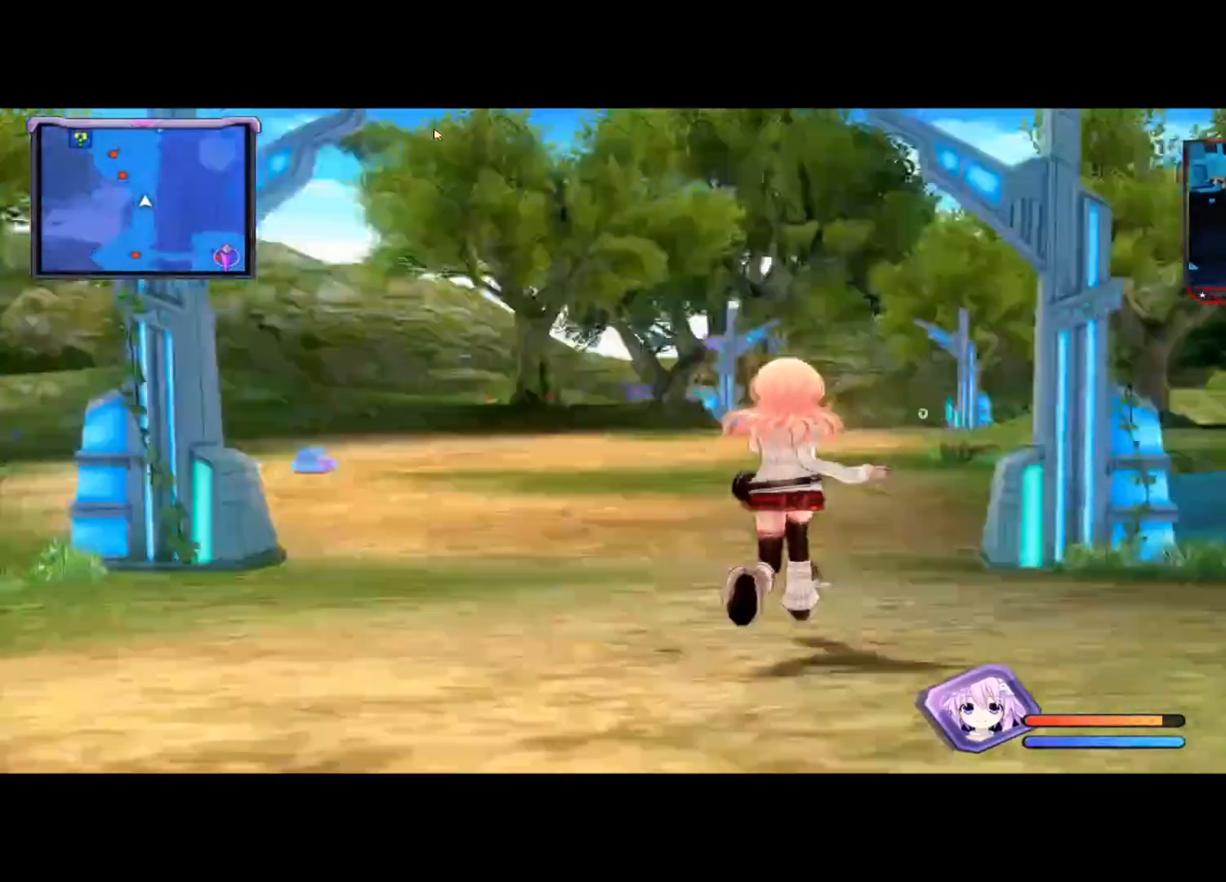
{"buttons": [], "left_stick": "up", "right_stick": "center", "events": [[125, "right_stick", "center"], [375, "right_stick", "up"], [500, "right_stick", "center"]]}
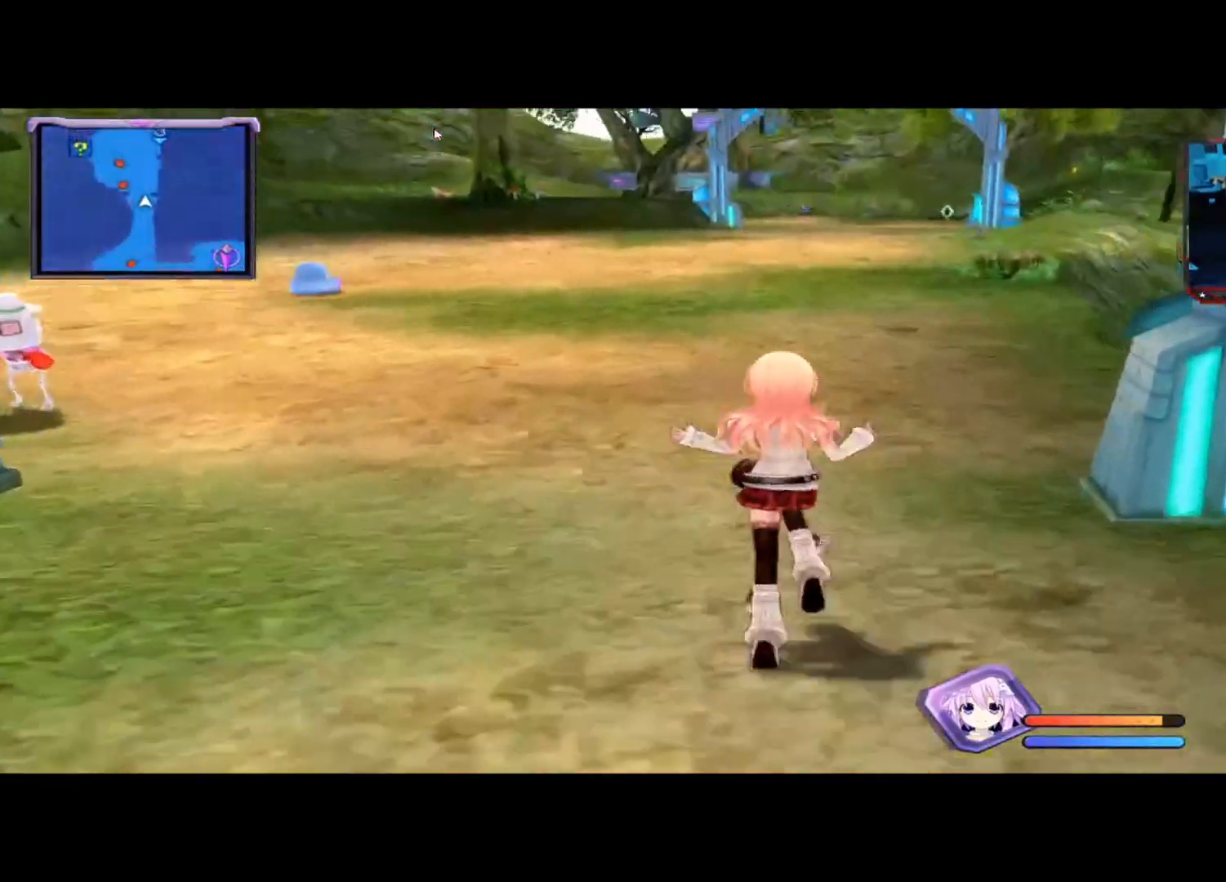
{"buttons": [], "left_stick": "up", "right_stick": "center", "events": []}
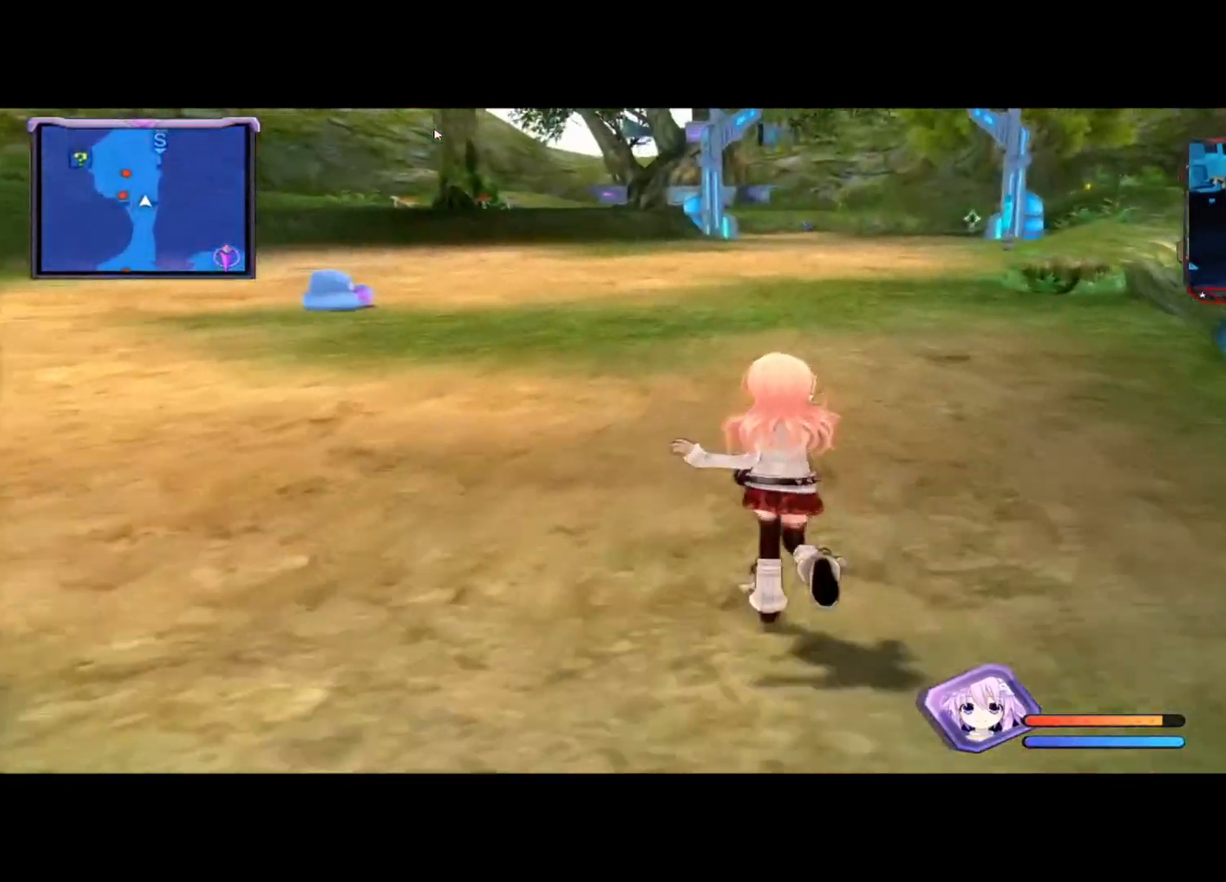
{"buttons": [], "left_stick": "up", "right_stick": "center", "events": [[333, "right_stick", "up"], [417, "right_stick", "center"]]}
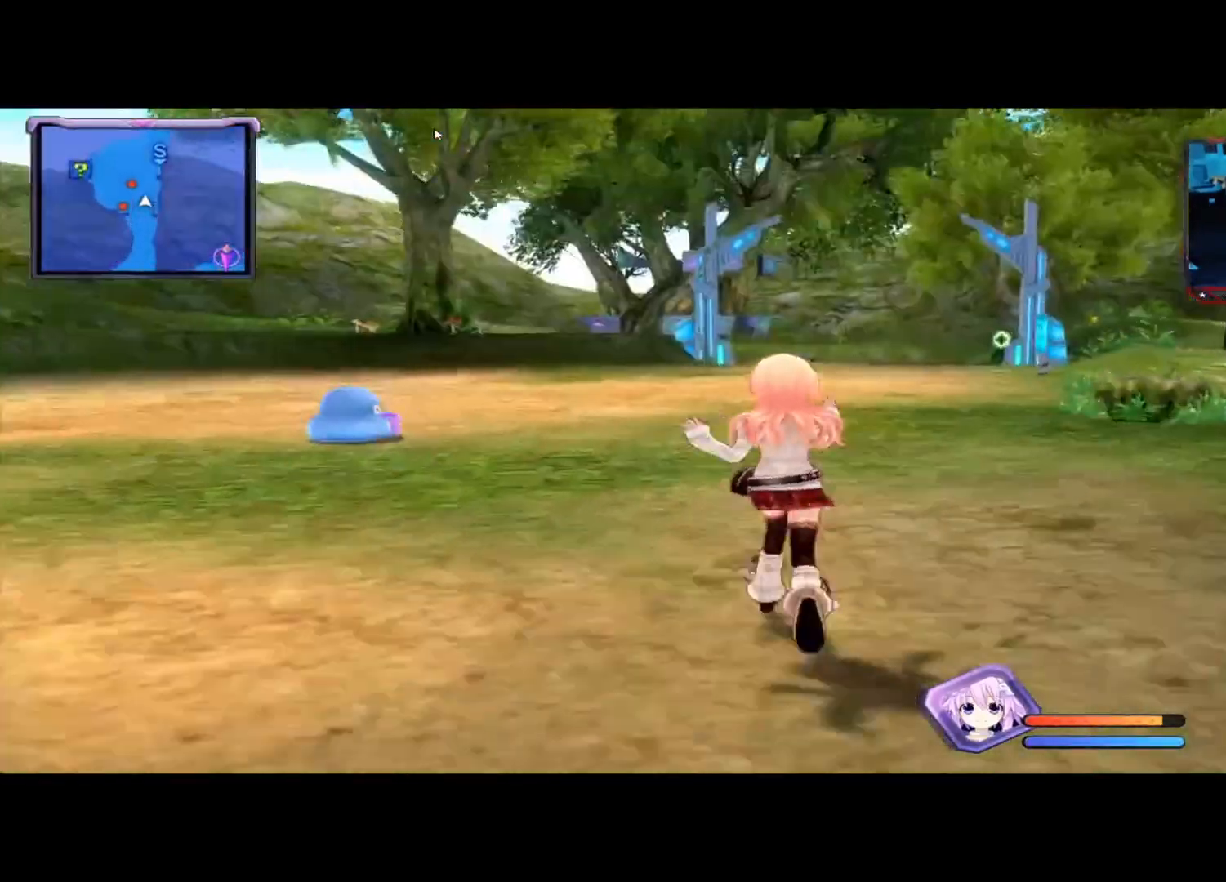
{"buttons": [], "left_stick": "up-right", "right_stick": "center", "events": [[375, "left_stick", "up-right"]]}
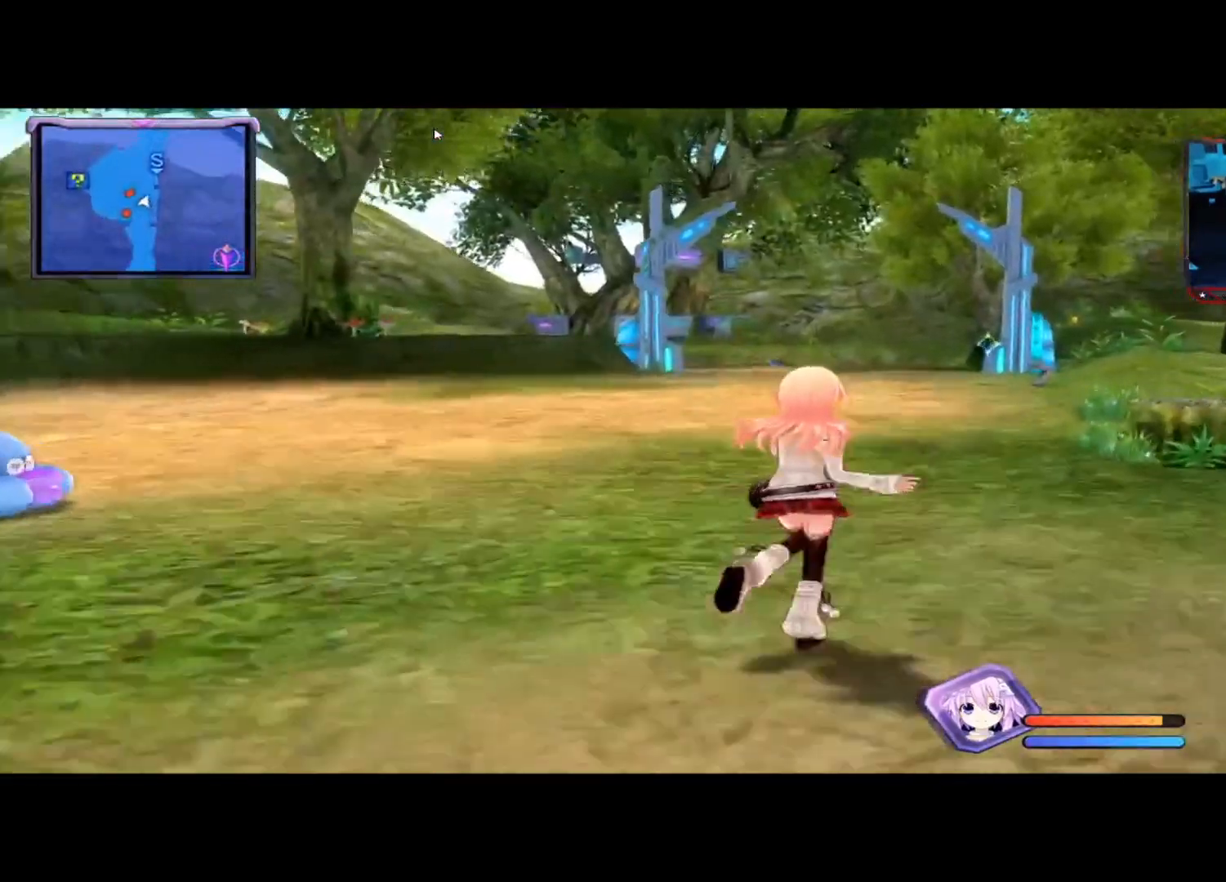
{"buttons": [], "left_stick": "up-right", "right_stick": "down-left", "events": [[125, "right_stick", "down-left"]]}
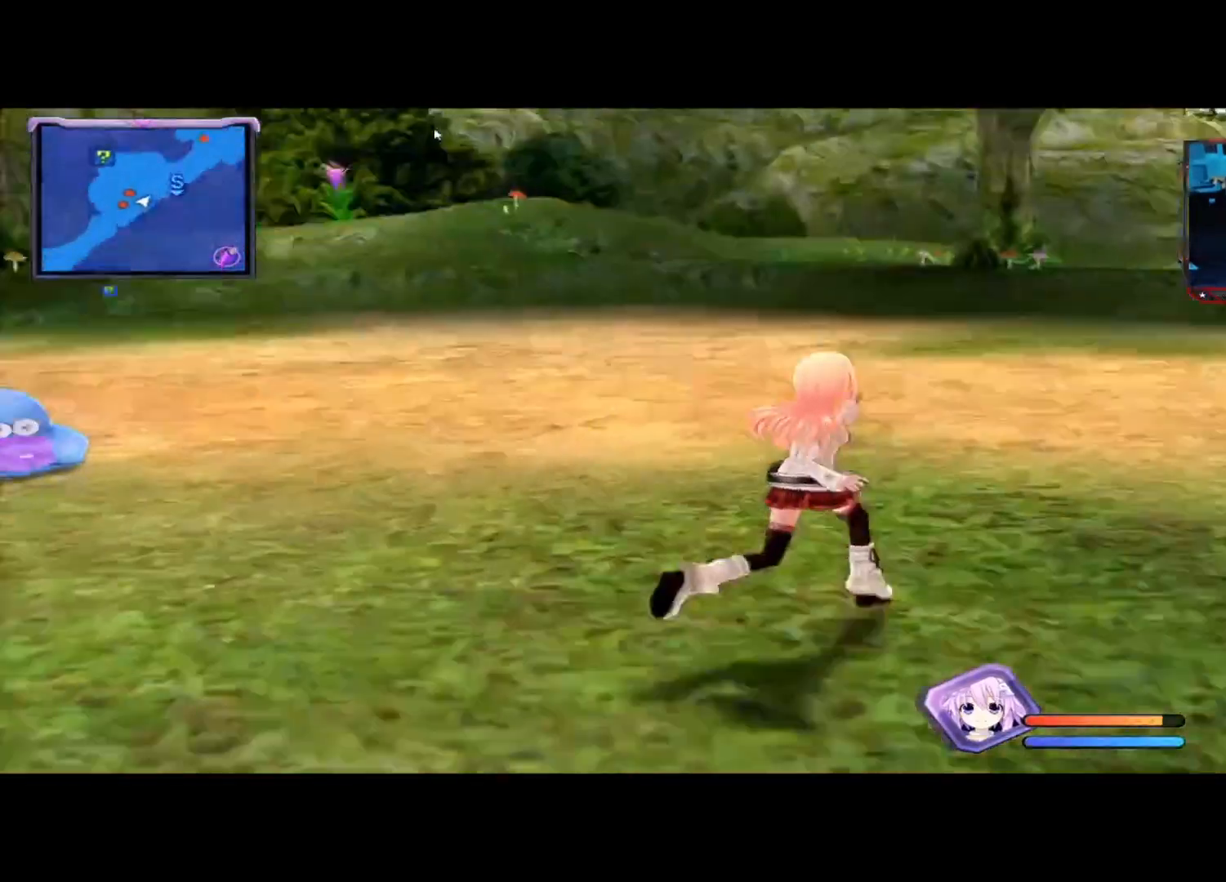
{"buttons": [], "left_stick": "right", "right_stick": "down-left", "events": [[125, "left_stick", "right"]]}
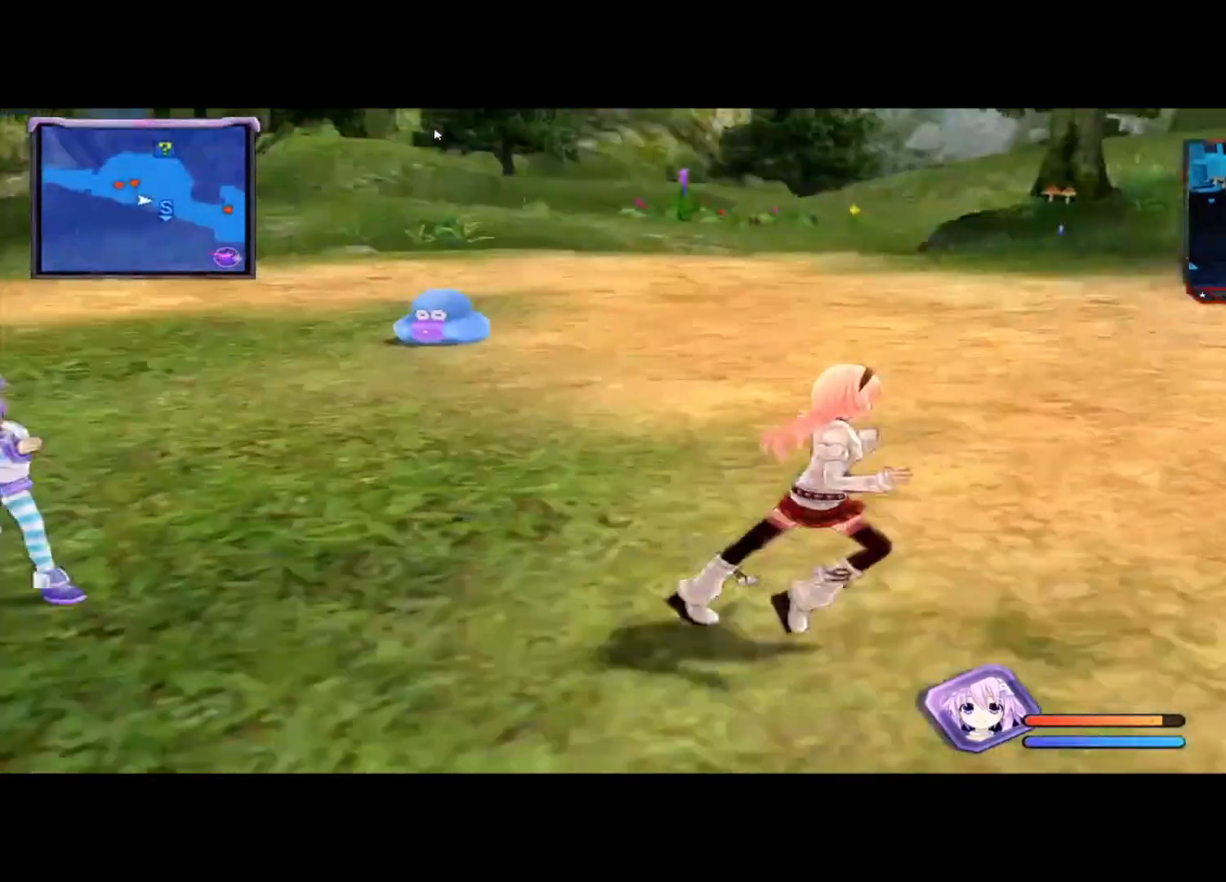
{"buttons": [], "left_stick": "down-right", "right_stick": "down-left", "events": [[292, "left_stick", "down-right"]]}
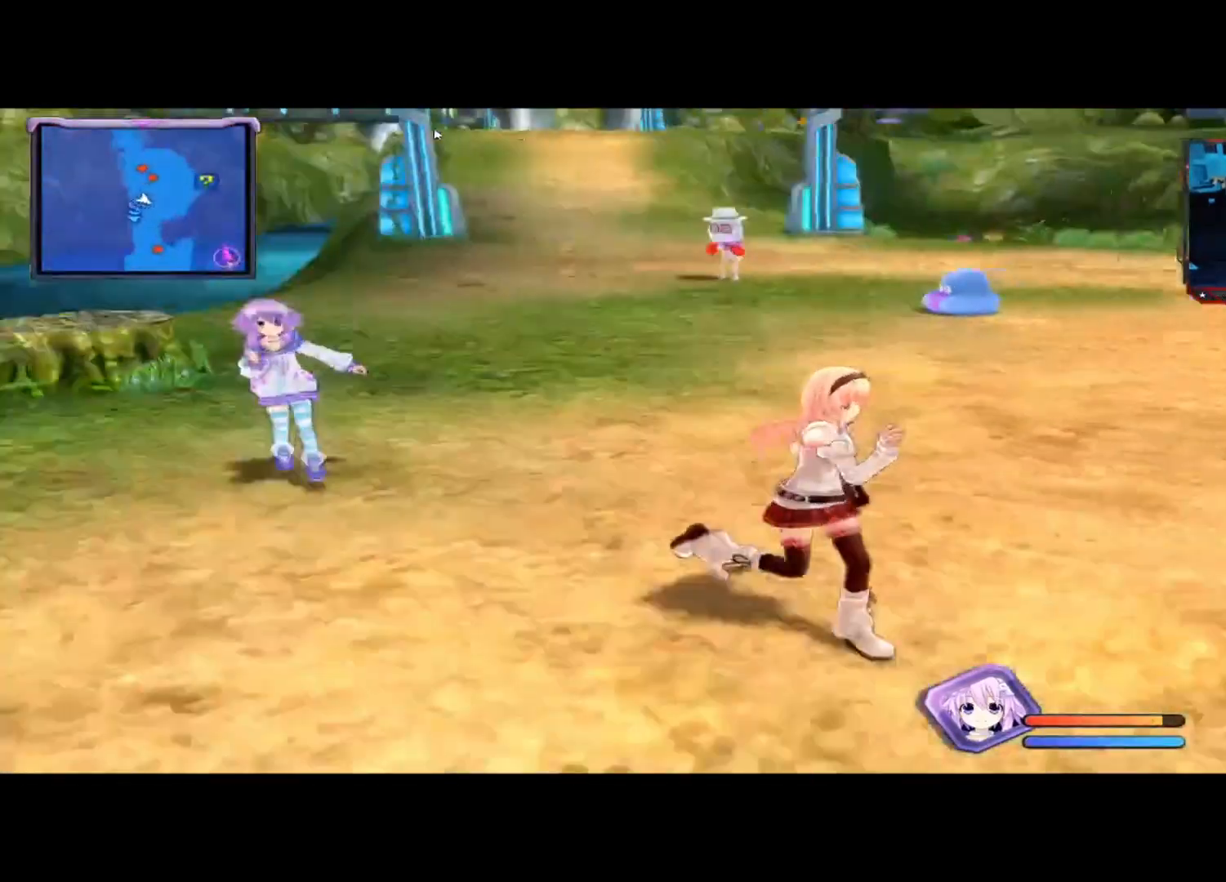
{"buttons": [], "left_stick": "down-right", "right_stick": "left", "events": [[125, "right_stick", "center"], [417, "right_stick", "left"]]}
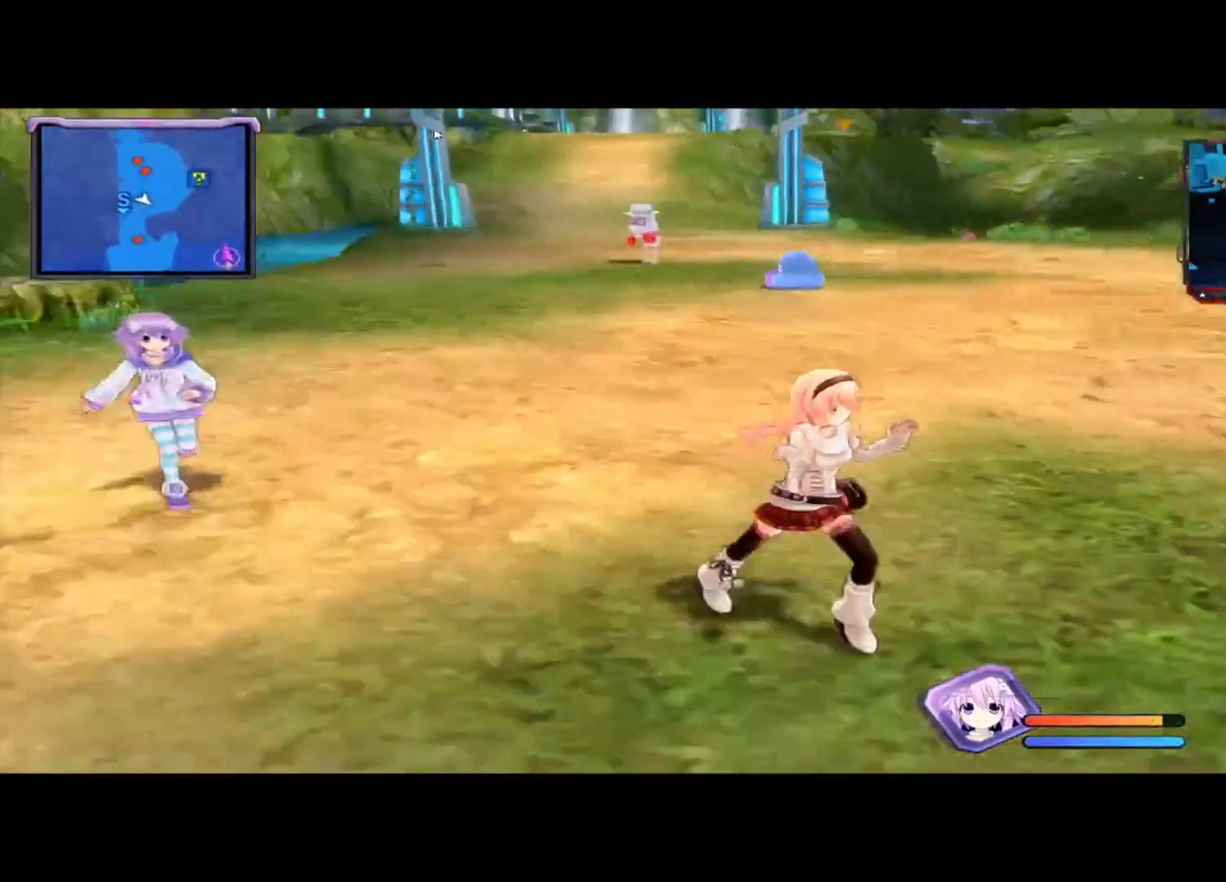
{"buttons": [], "left_stick": "up-left", "right_stick": "center", "events": [[83, "left_stick", "center"], [125, "right_stick", "center"], [458, "left_stick", "up-left"]]}
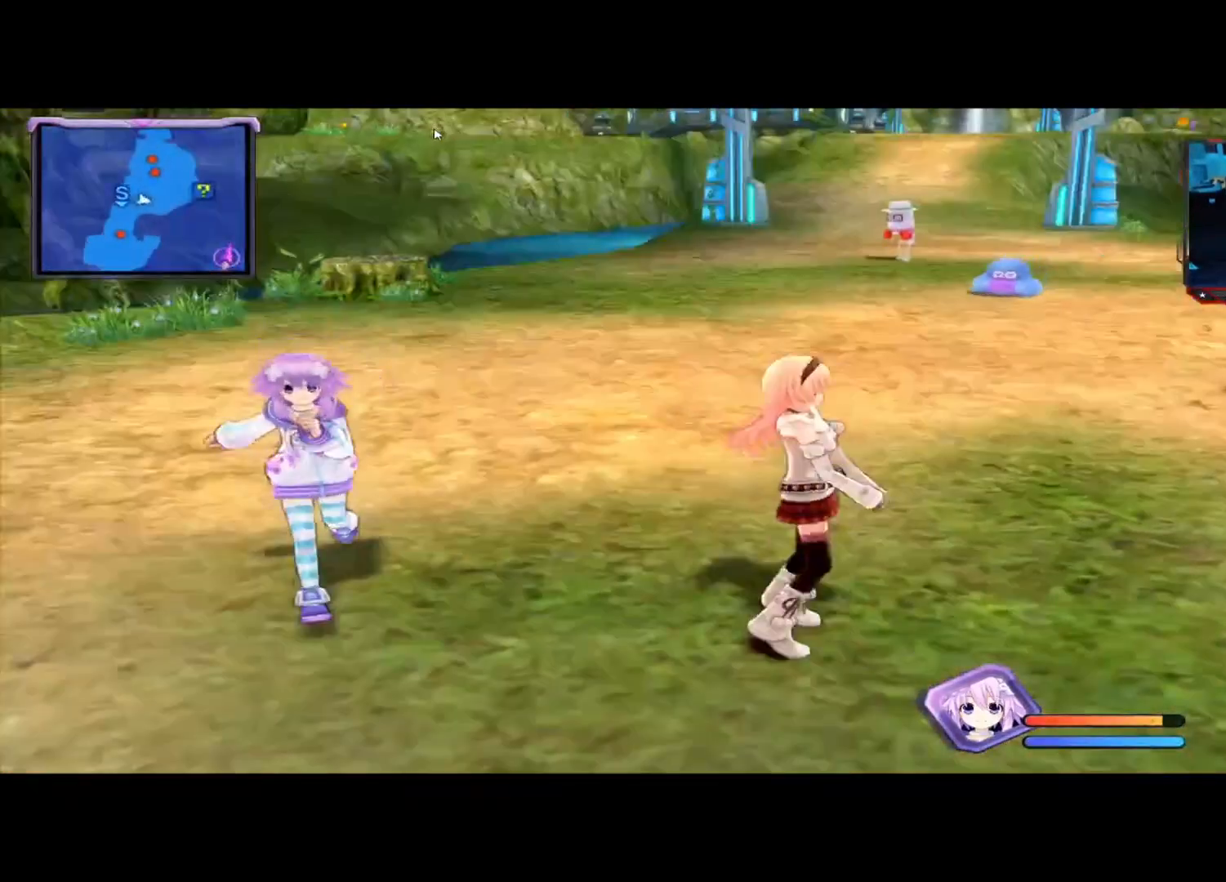
{"buttons": [], "left_stick": "up-left", "right_stick": "center", "events": [[333, "right_stick", "down-right"], [417, "right_stick", "center"]]}
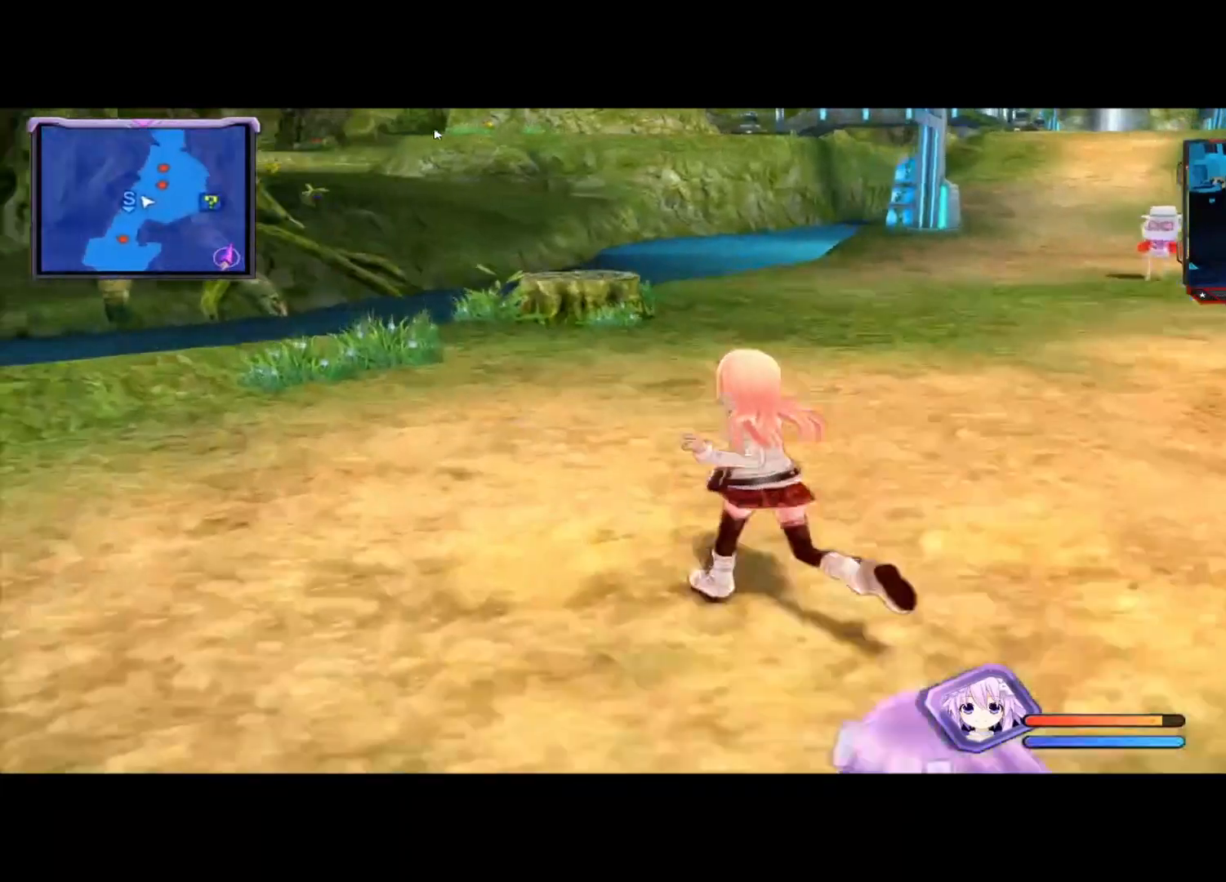
{"buttons": [], "left_stick": "up", "right_stick": "down-right", "events": [[125, "right_stick", "right"], [333, "right_stick", "center"], [500, "left_stick", "up"], [500, "right_stick", "down-right"]]}